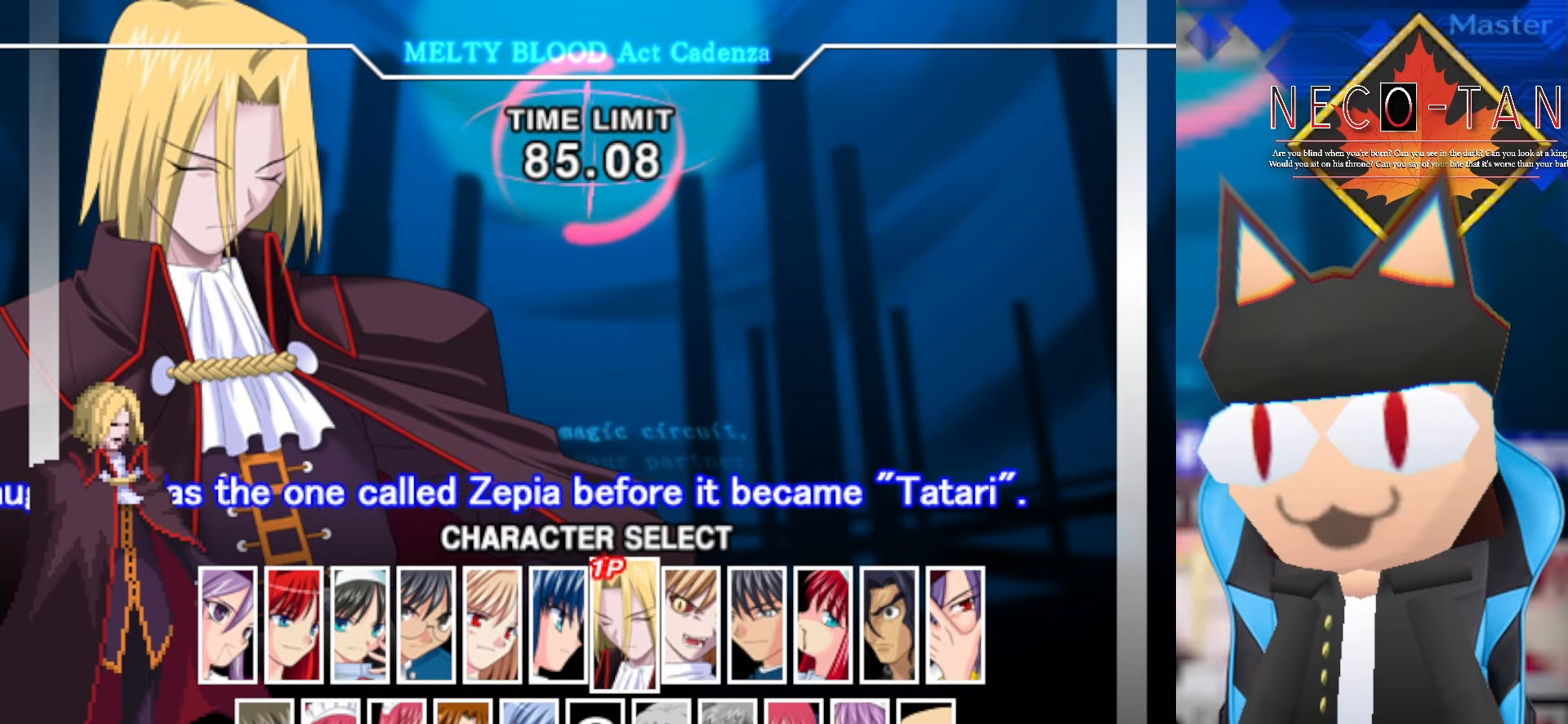
Gameplay with a controller (arcade stick); each line is a JSON object with the inputs held at the frame after it. "events" lists button and stick changes between this image and that frame as [ms after this image, input, new state], when the widget could be followed in between. Not read: L3 R3 other_buttons.
{"buttons": [], "left_stick": "center", "events": [[100, "L2", "down"], [250, "L2", "up"]]}
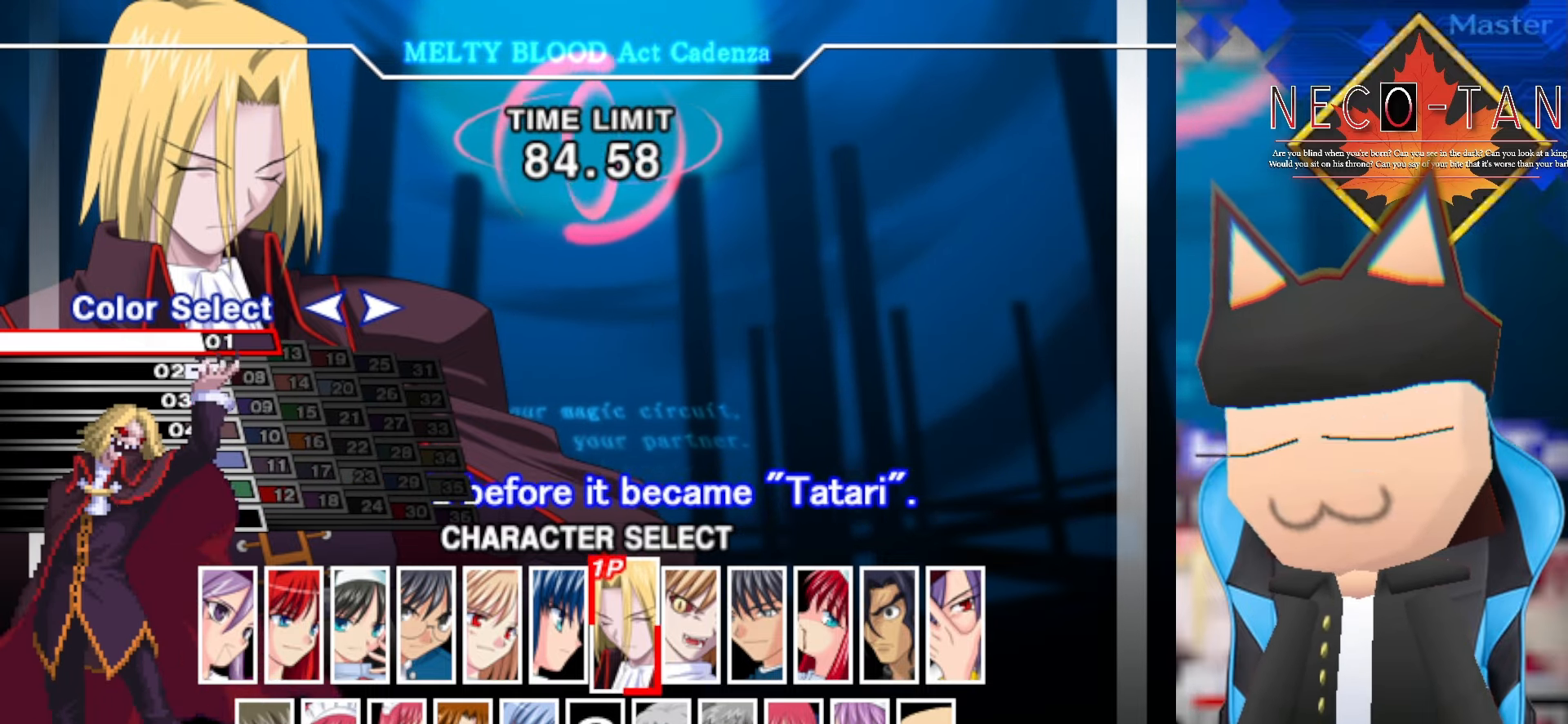
{"buttons": [], "left_stick": "center", "events": []}
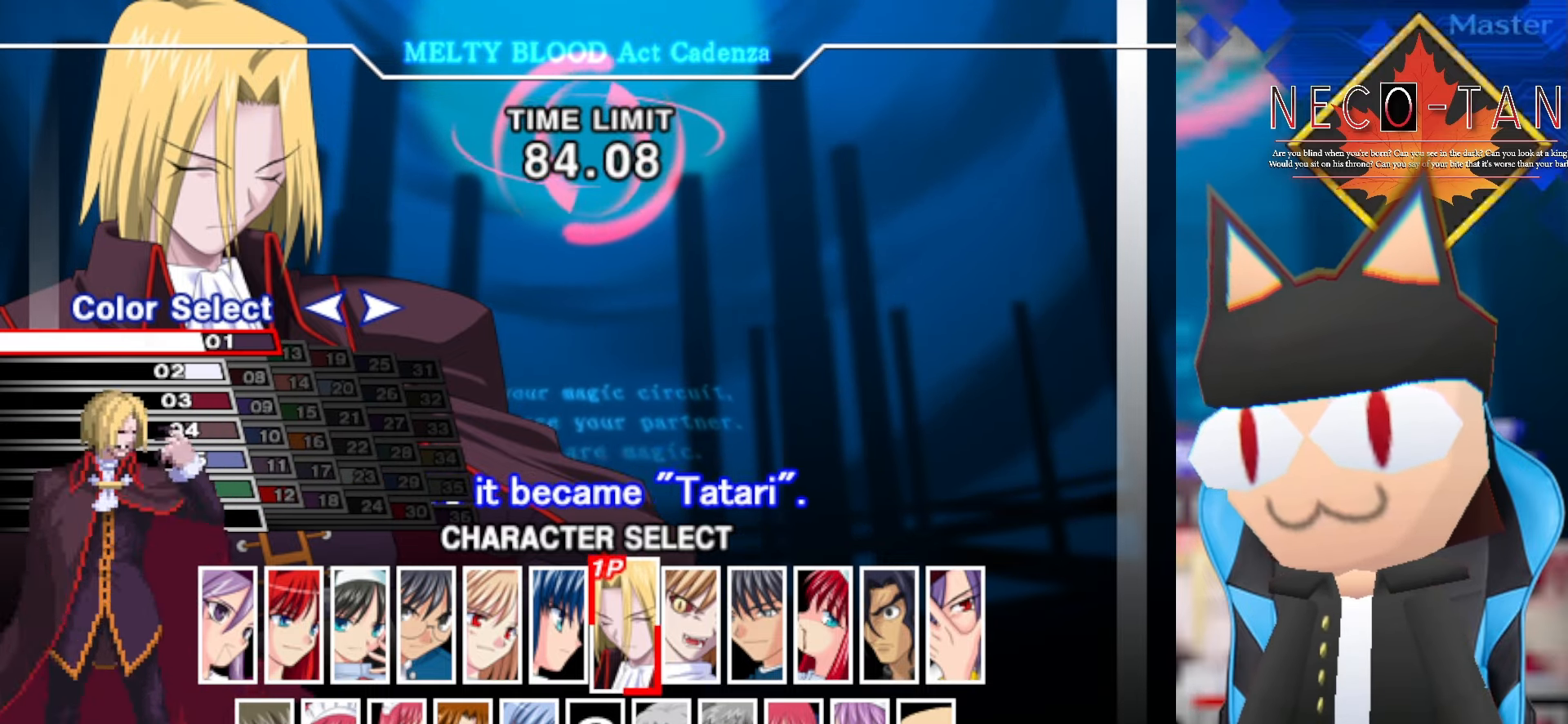
{"buttons": [], "left_stick": "center", "events": [[116, "left_stick", "up"], [250, "left_stick", "center"]]}
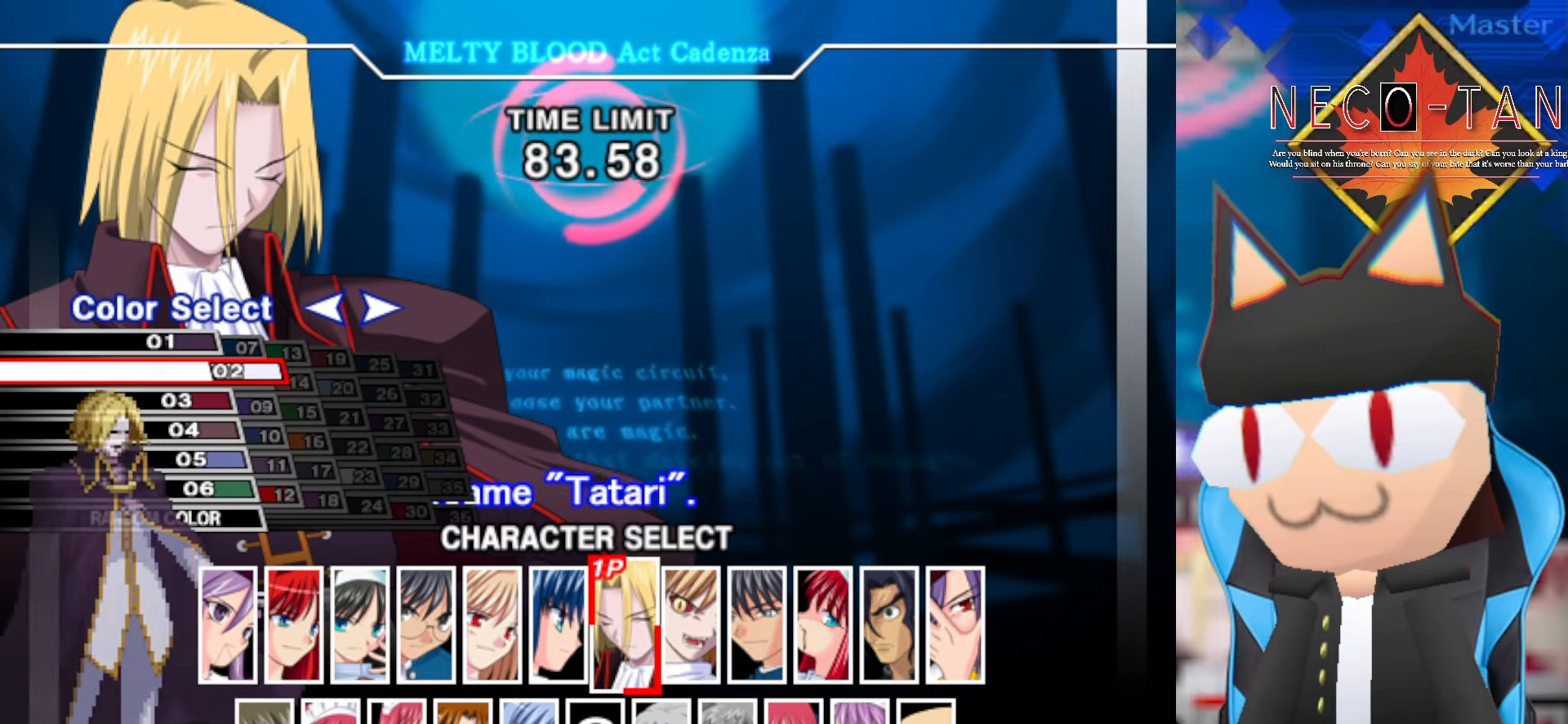
{"buttons": [], "left_stick": "center", "events": []}
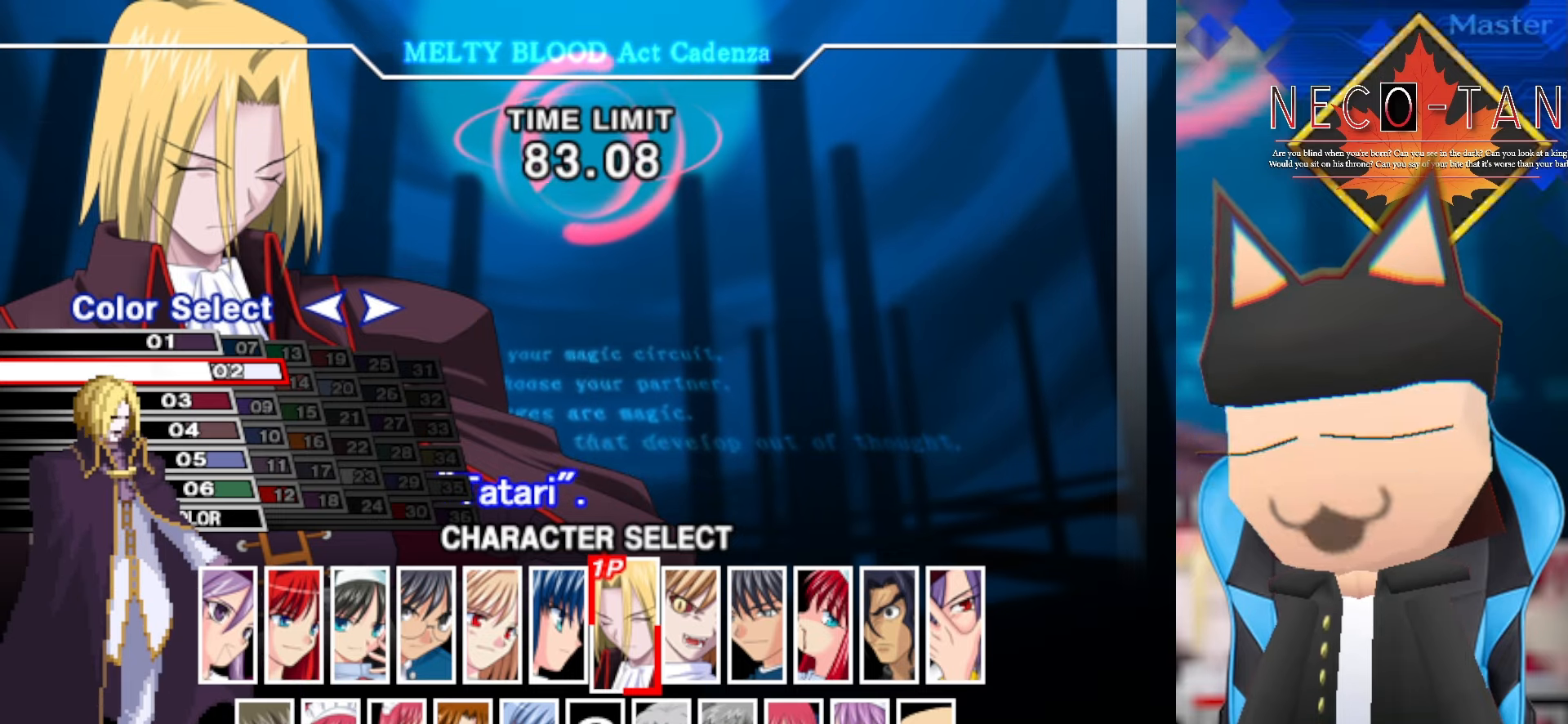
{"buttons": [], "left_stick": "center", "events": []}
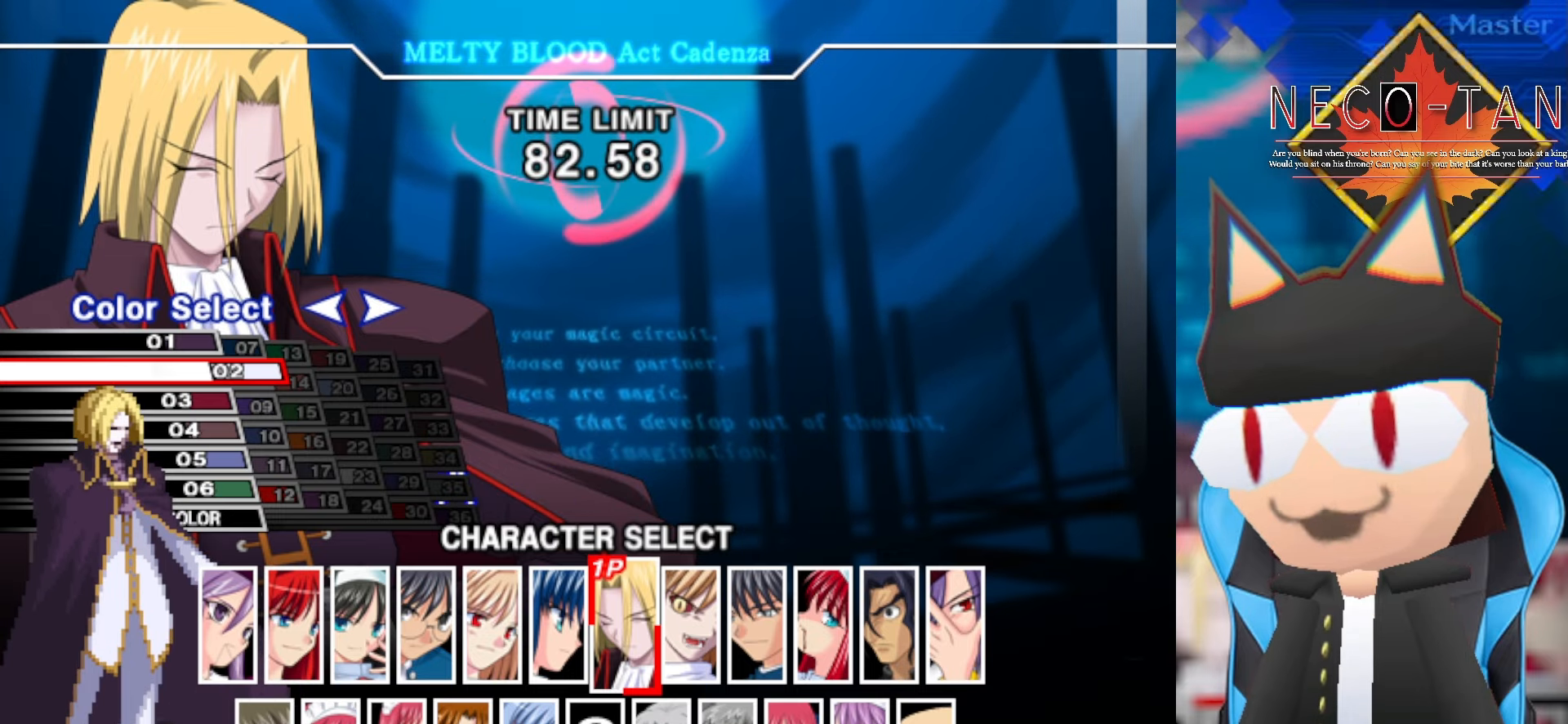
{"buttons": [], "left_stick": "center", "events": []}
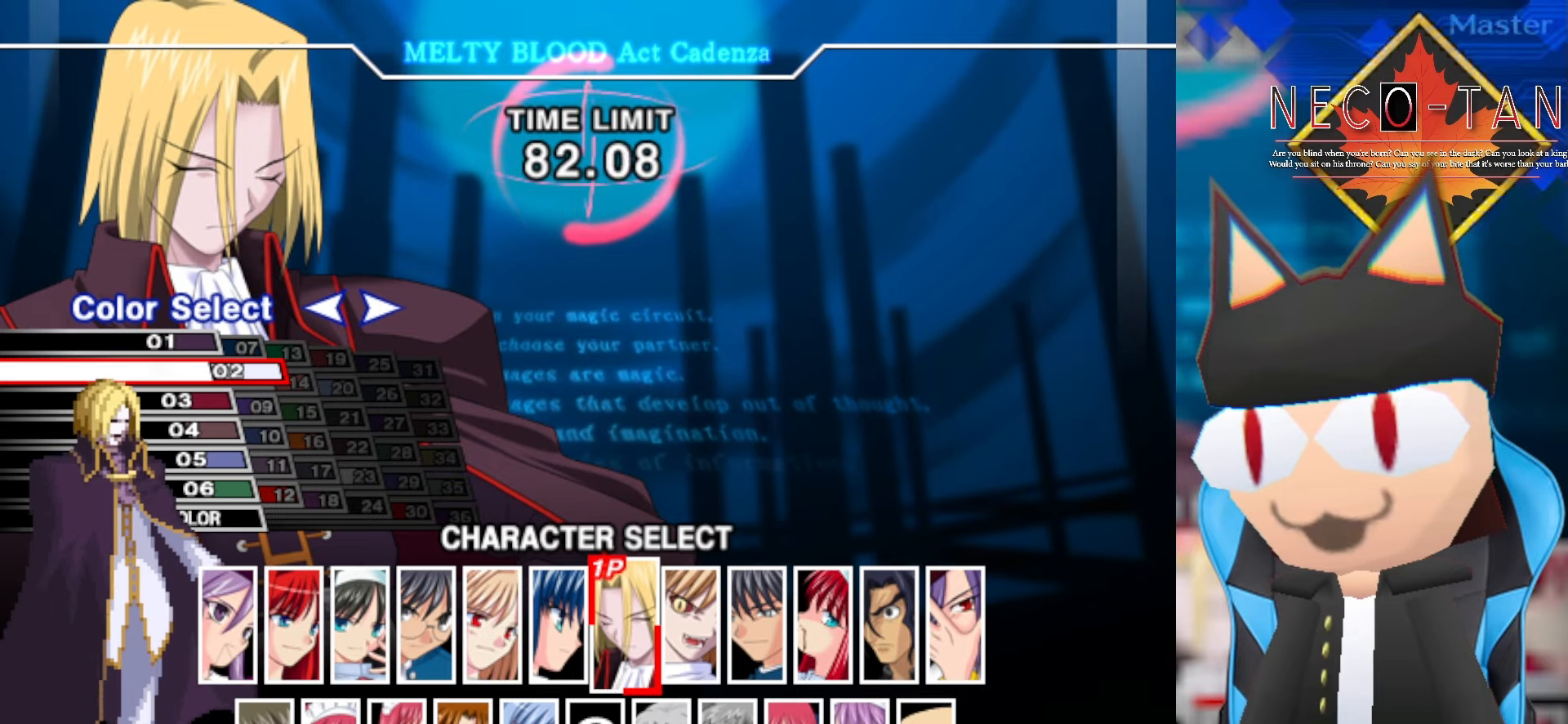
{"buttons": [], "left_stick": "center", "events": []}
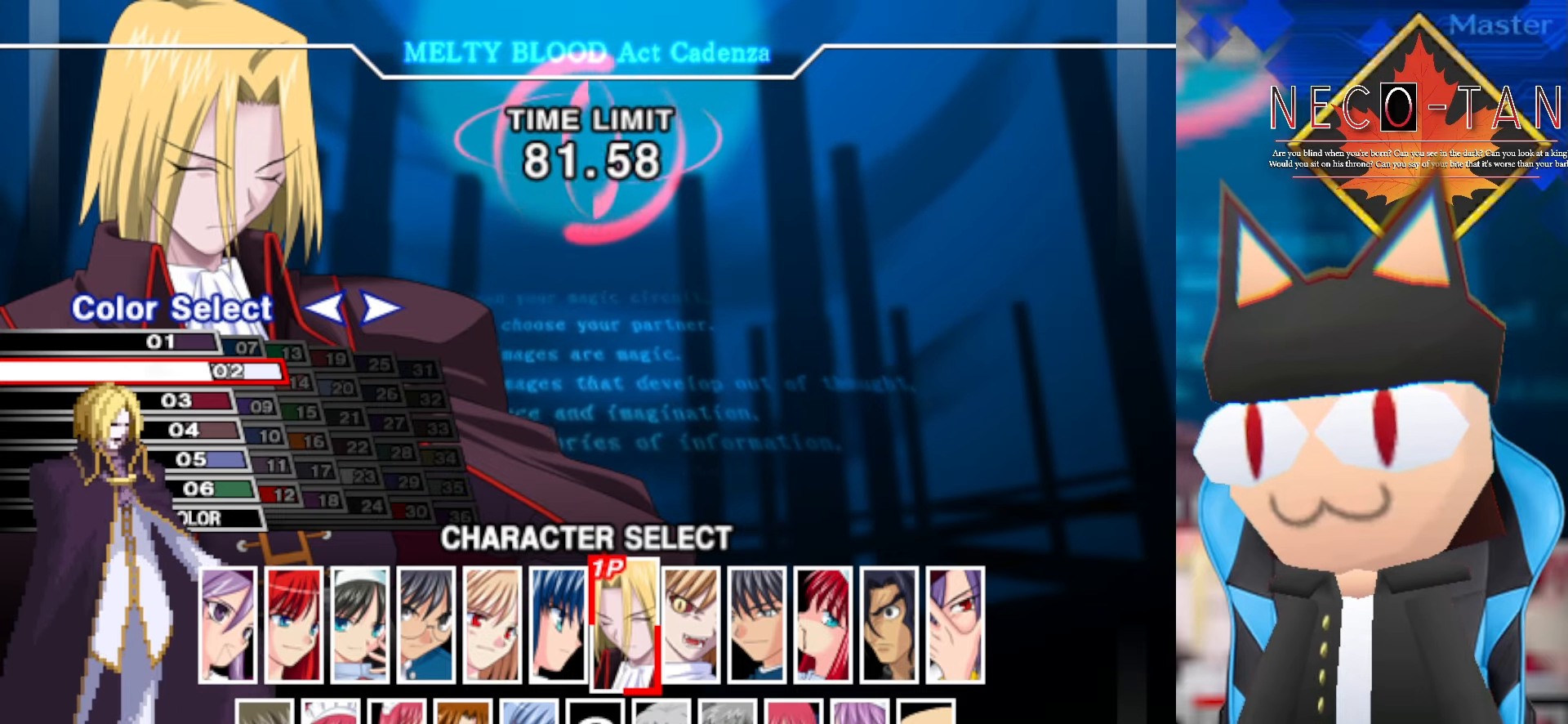
{"buttons": [], "left_stick": "center", "events": [[267, "left_stick", "down"], [367, "left_stick", "center"]]}
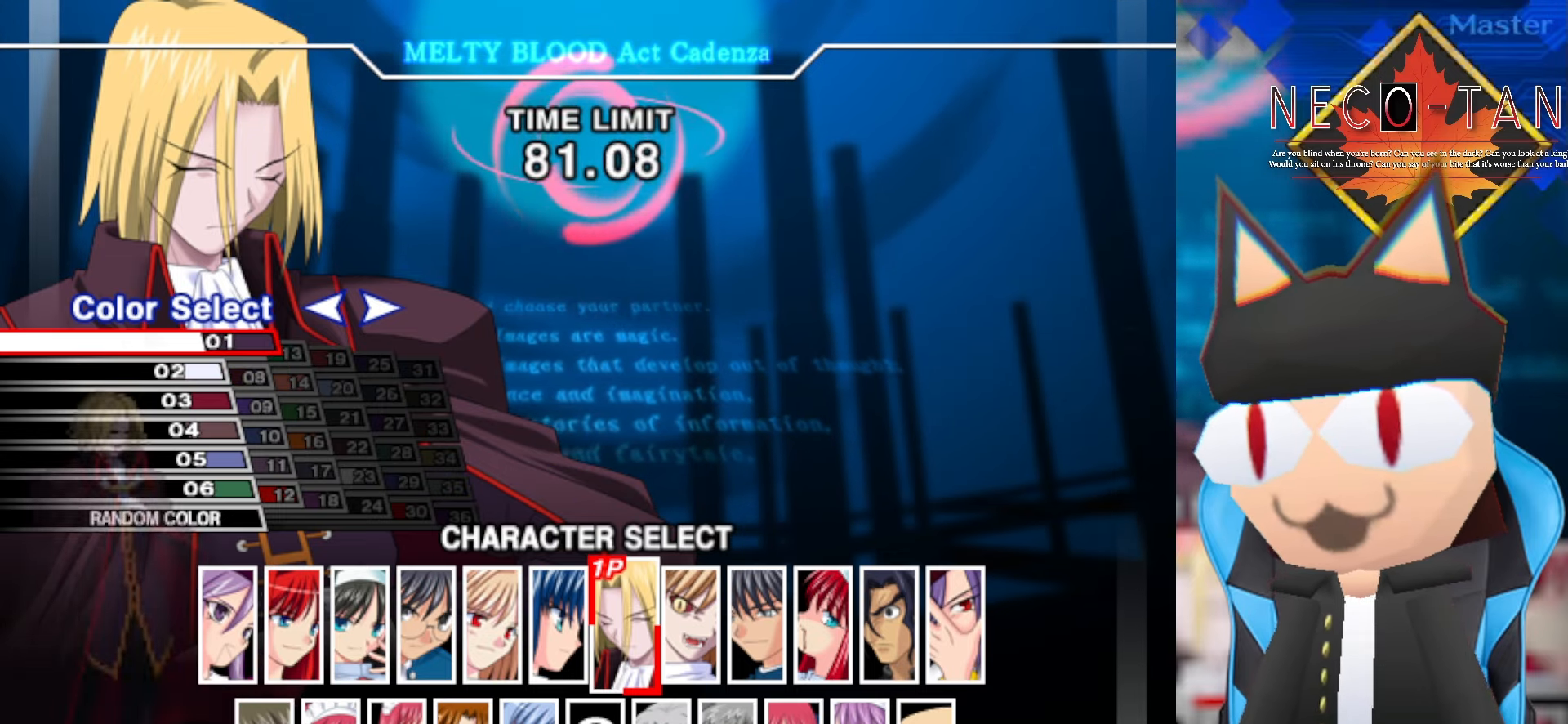
{"buttons": [], "left_stick": "center", "events": [[67, "left_stick", "up"], [200, "left_stick", "center"]]}
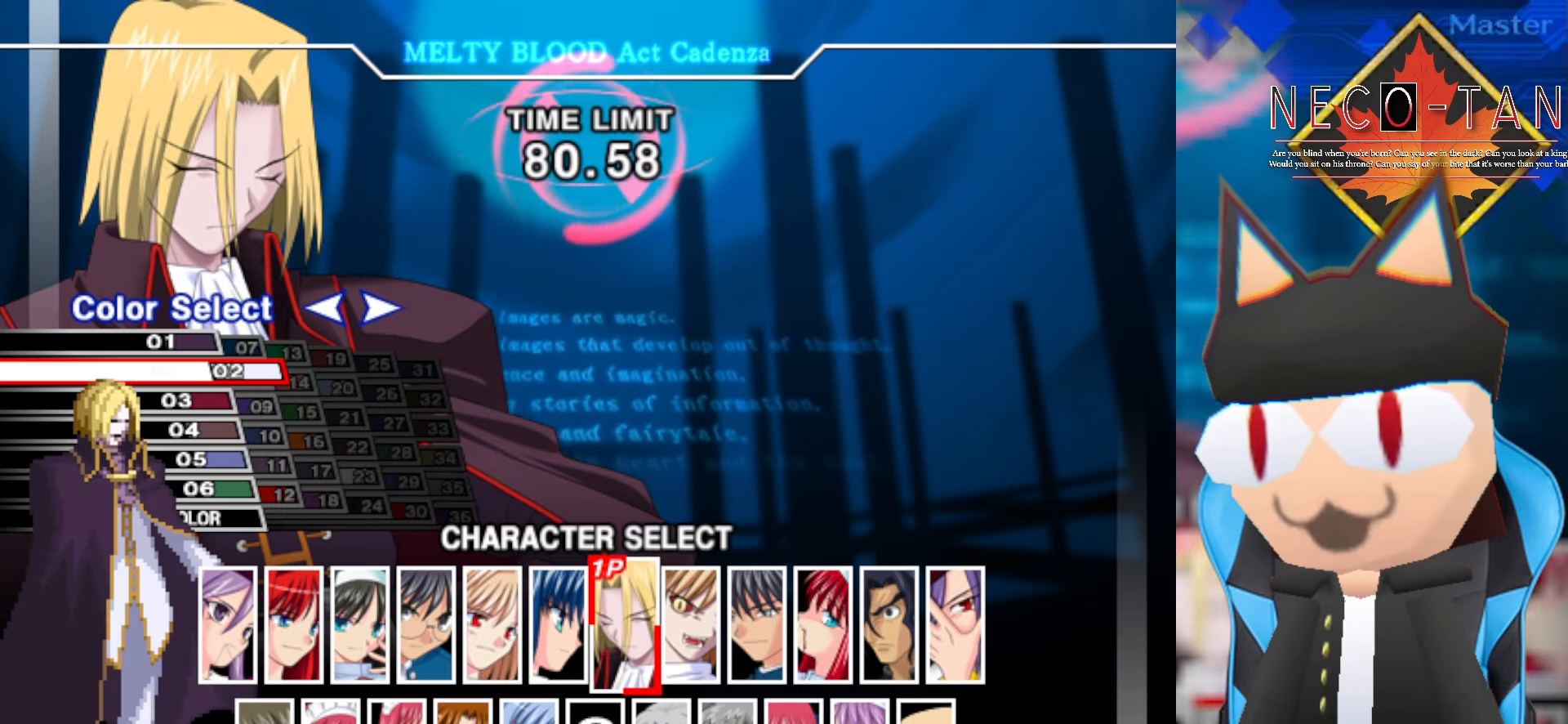
{"buttons": [], "left_stick": "center", "events": []}
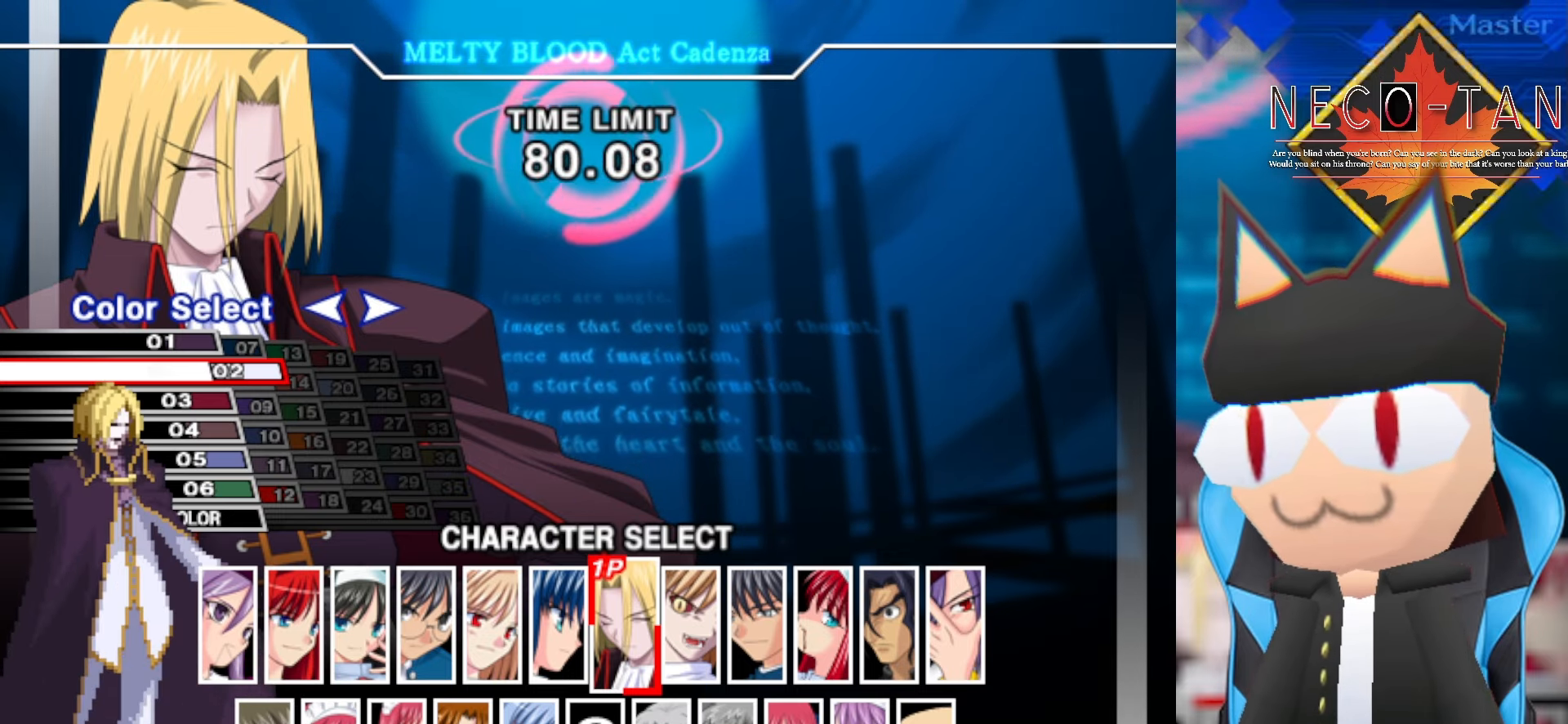
{"buttons": [], "left_stick": "center", "events": []}
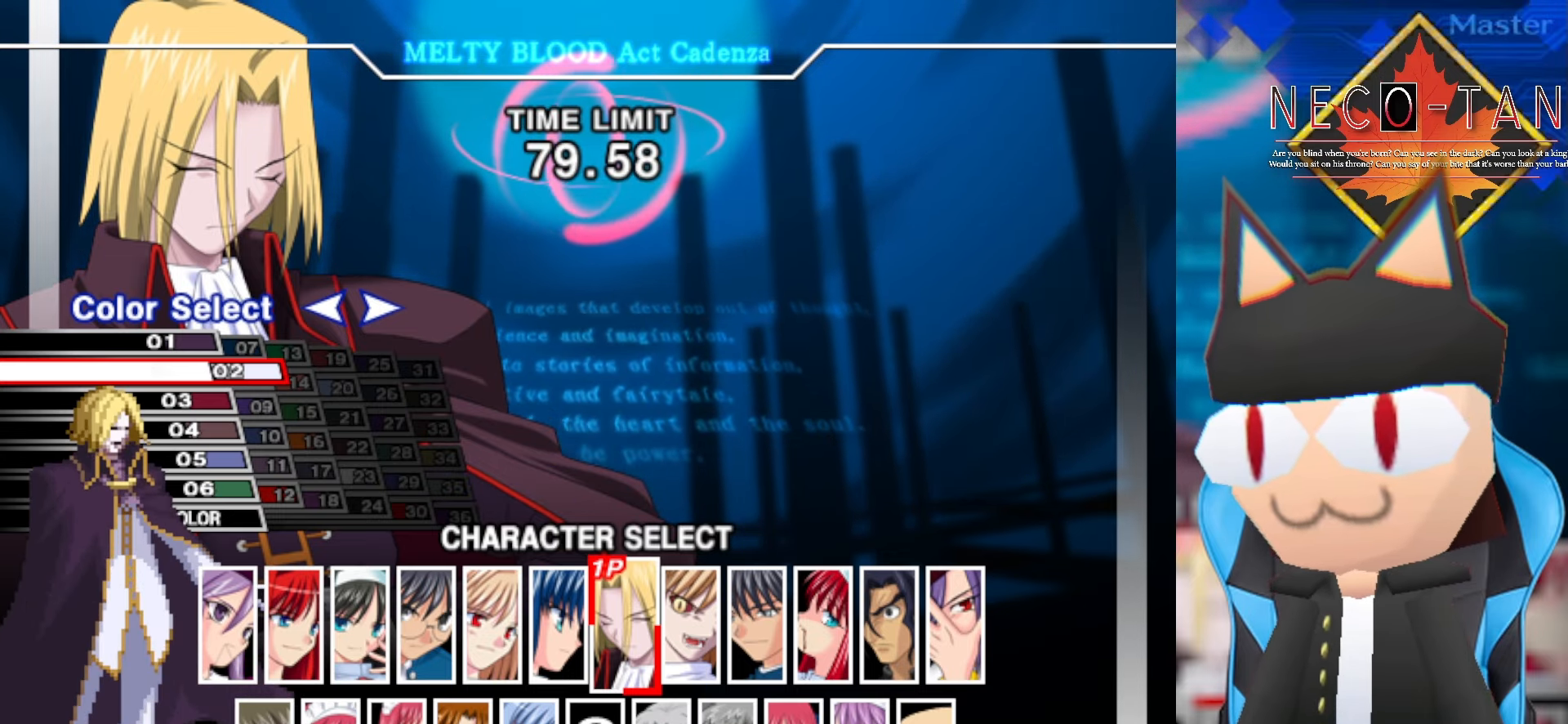
{"buttons": [], "left_stick": "center", "events": []}
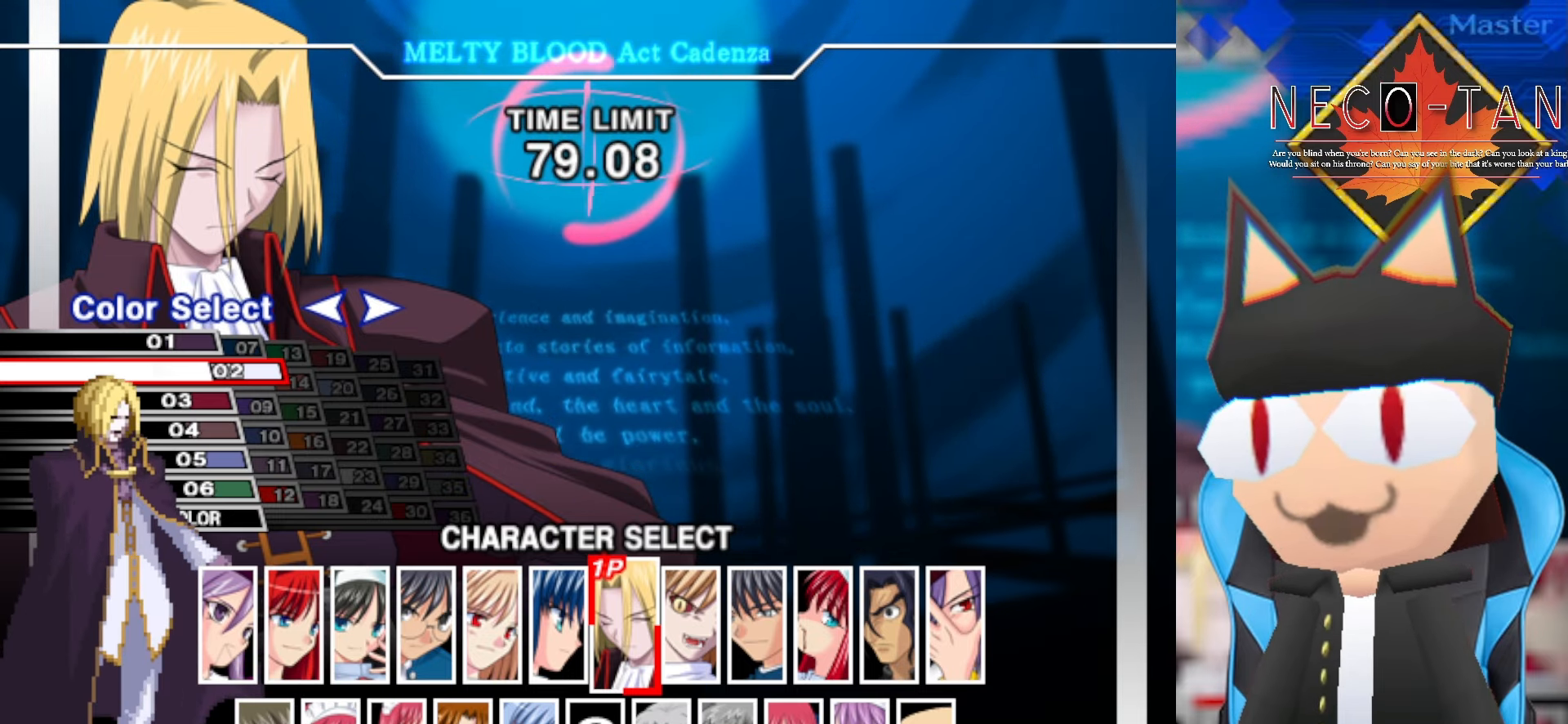
{"buttons": [], "left_stick": "center", "events": []}
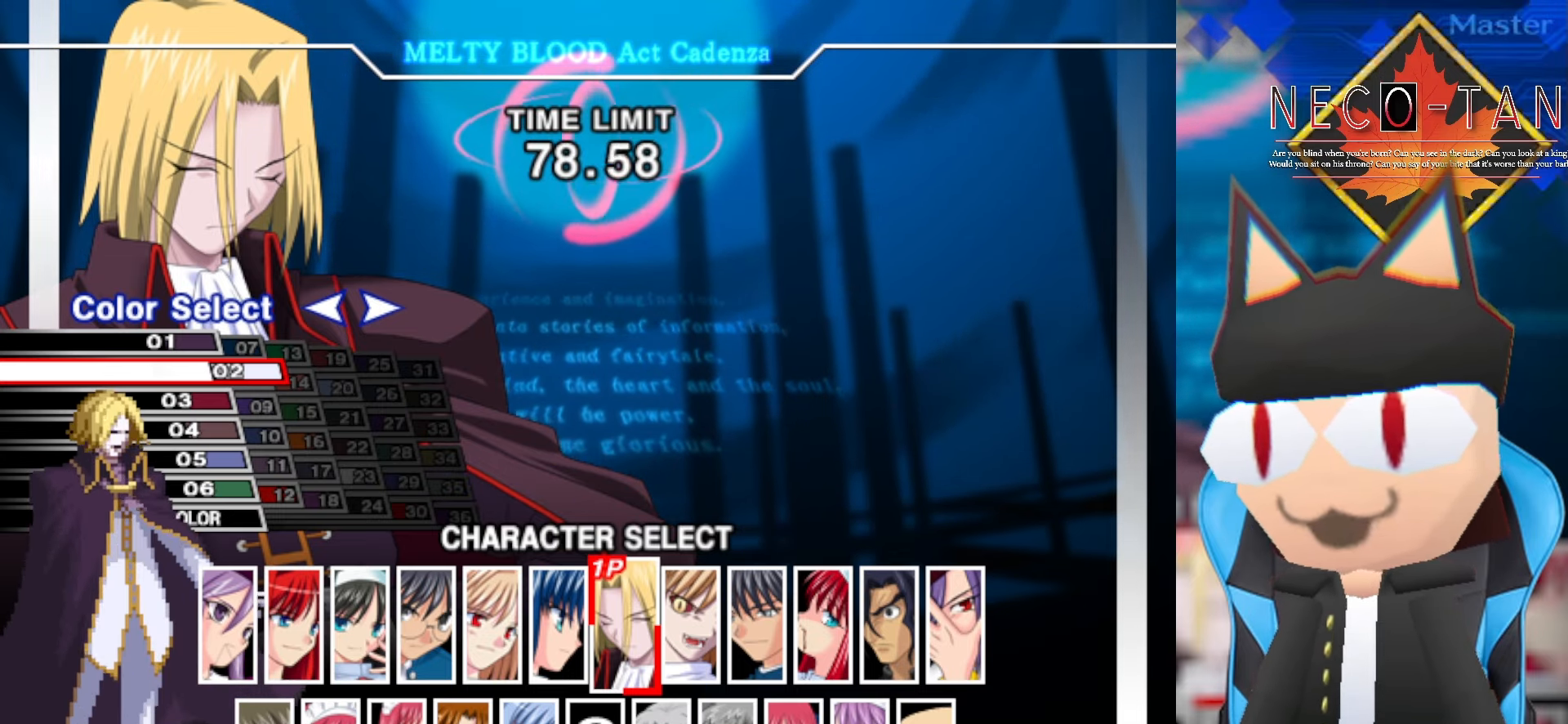
{"buttons": [], "left_stick": "center", "events": []}
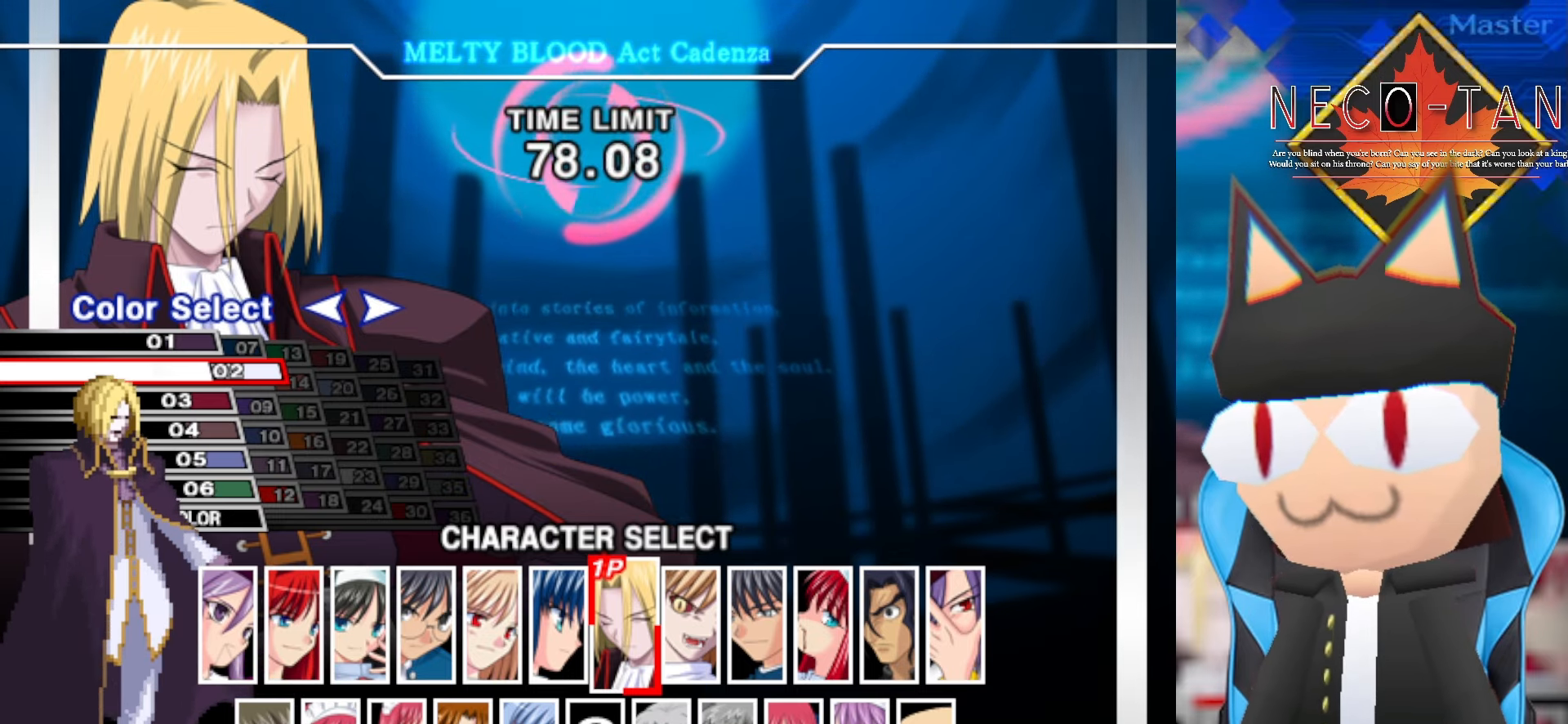
{"buttons": [], "left_stick": "up", "events": [[467, "left_stick", "up"]]}
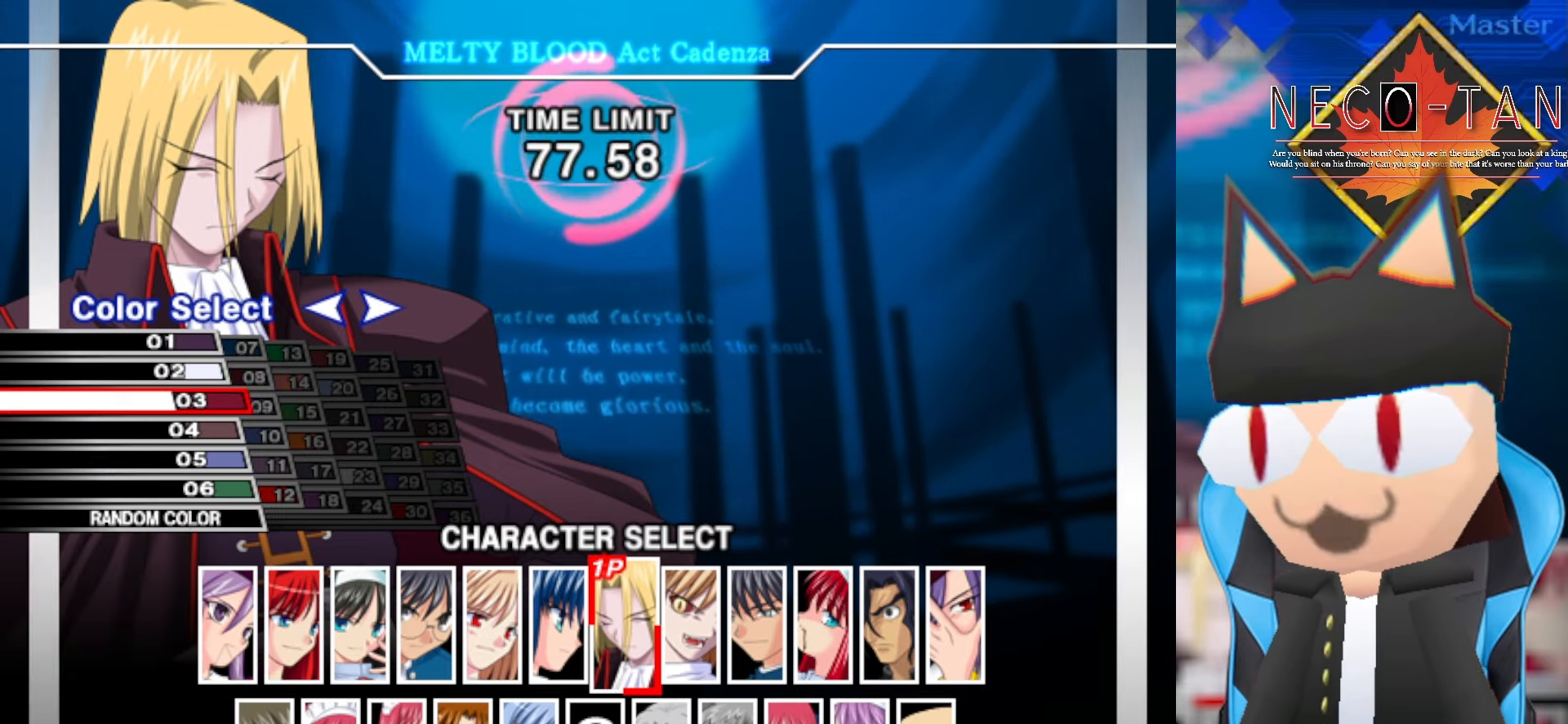
{"buttons": [], "left_stick": "center", "events": [[117, "left_stick", "center"]]}
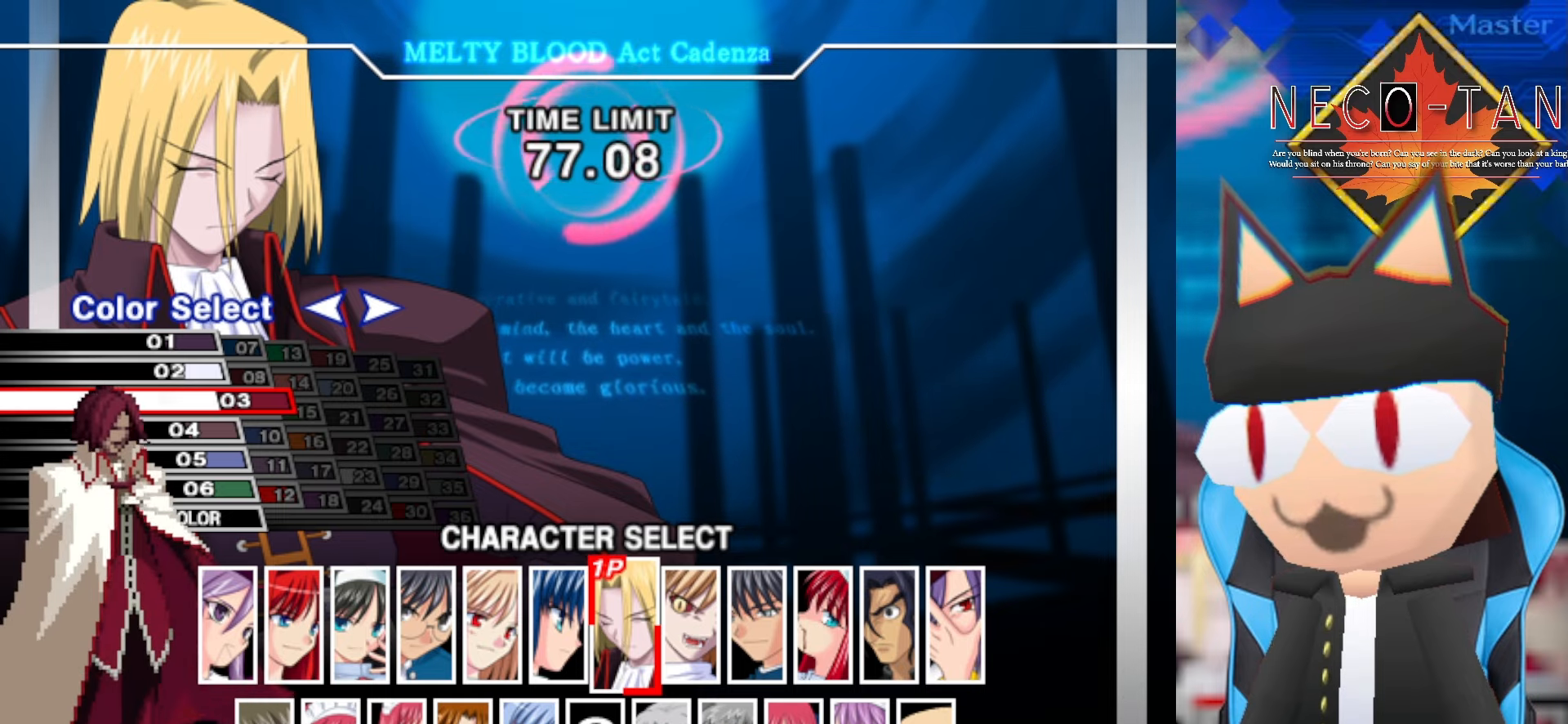
{"buttons": [], "left_stick": "center", "events": []}
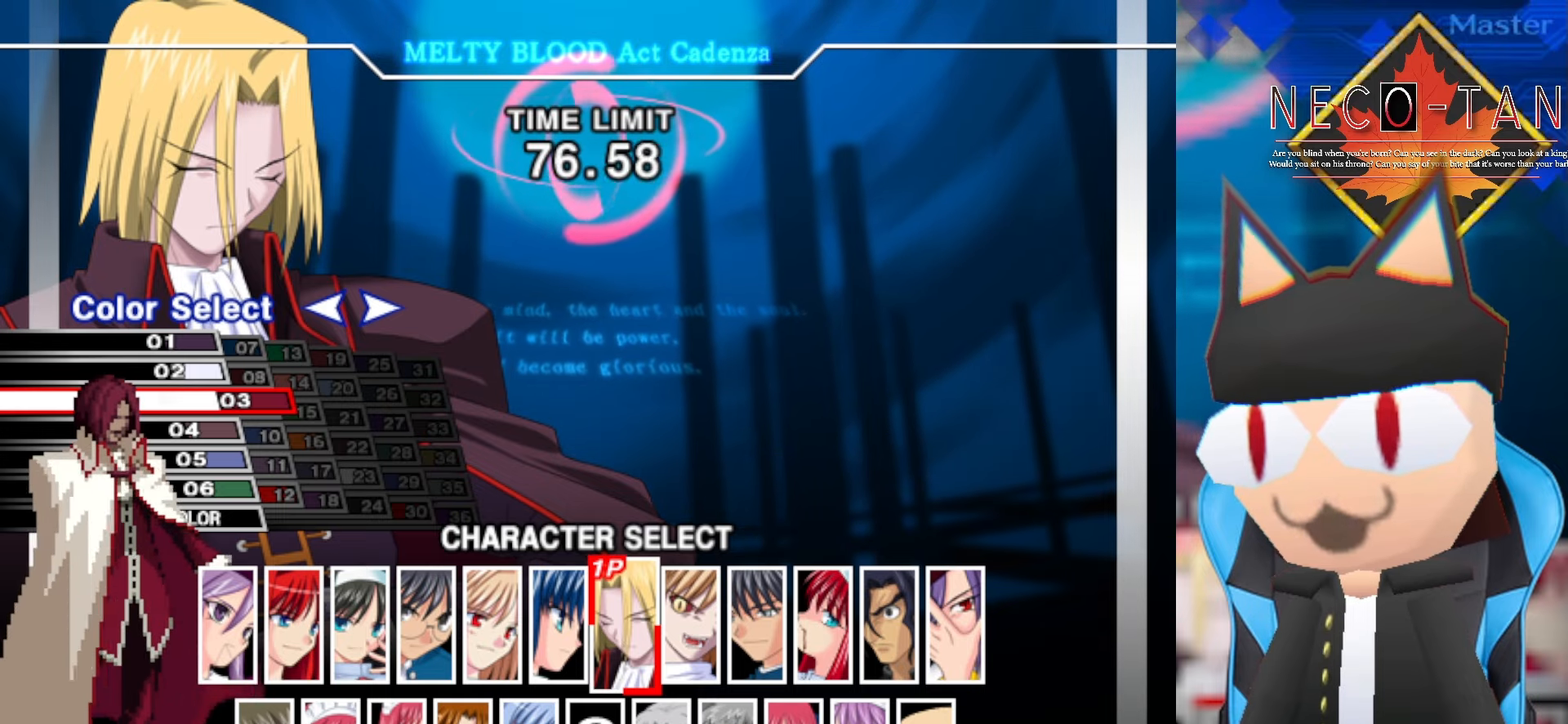
{"buttons": [], "left_stick": "center", "events": [[50, "left_stick", "up"], [166, "left_stick", "center"]]}
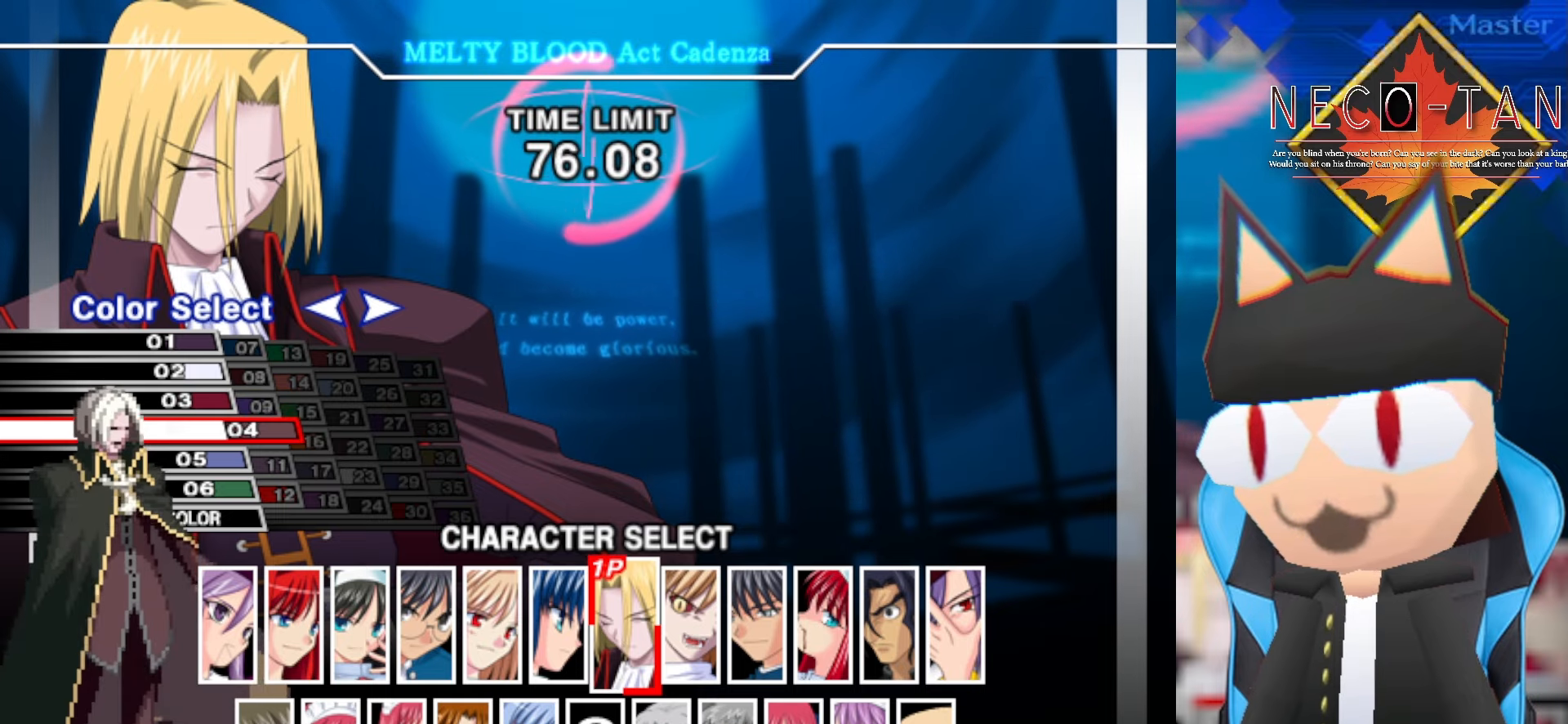
{"buttons": [], "left_stick": "center", "events": []}
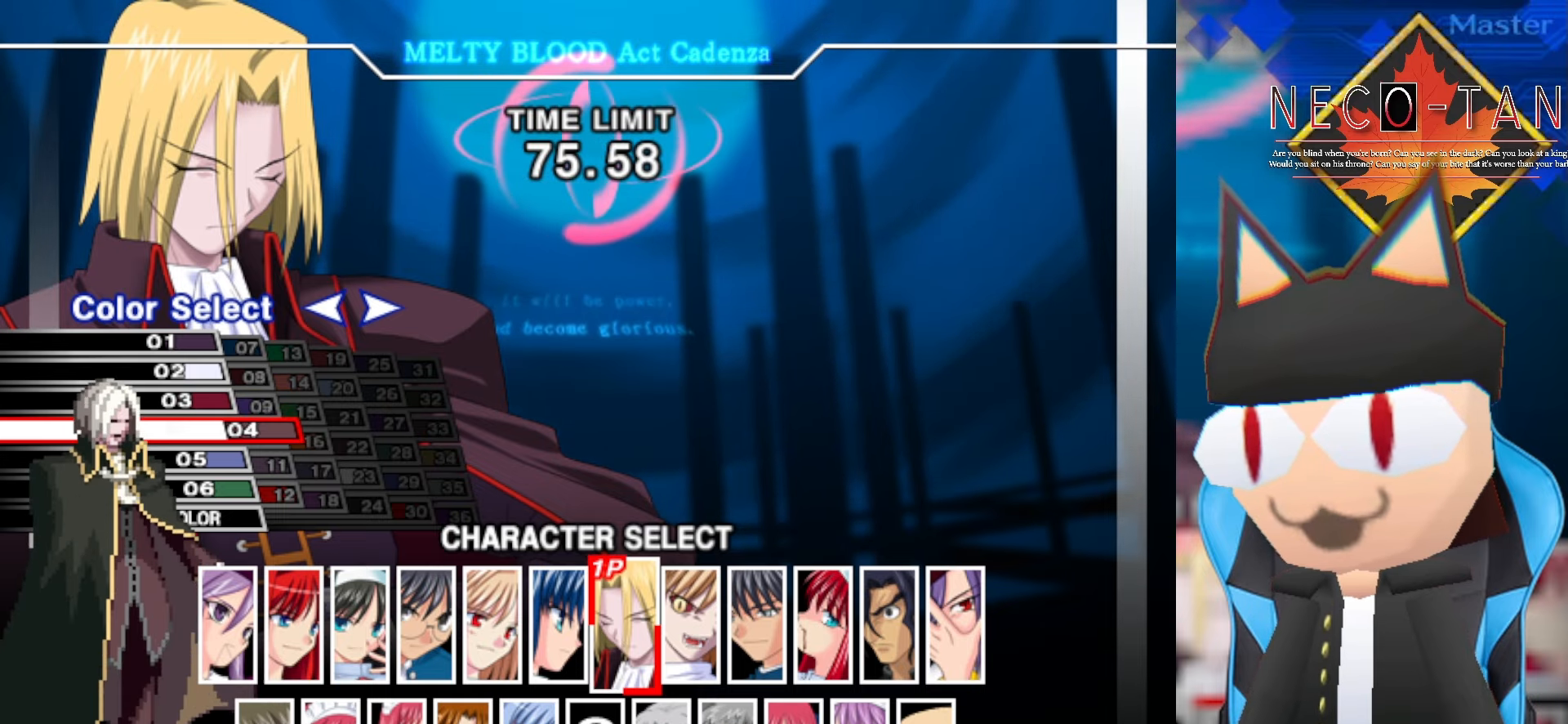
{"buttons": [], "left_stick": "up", "events": [[366, "left_stick", "up"]]}
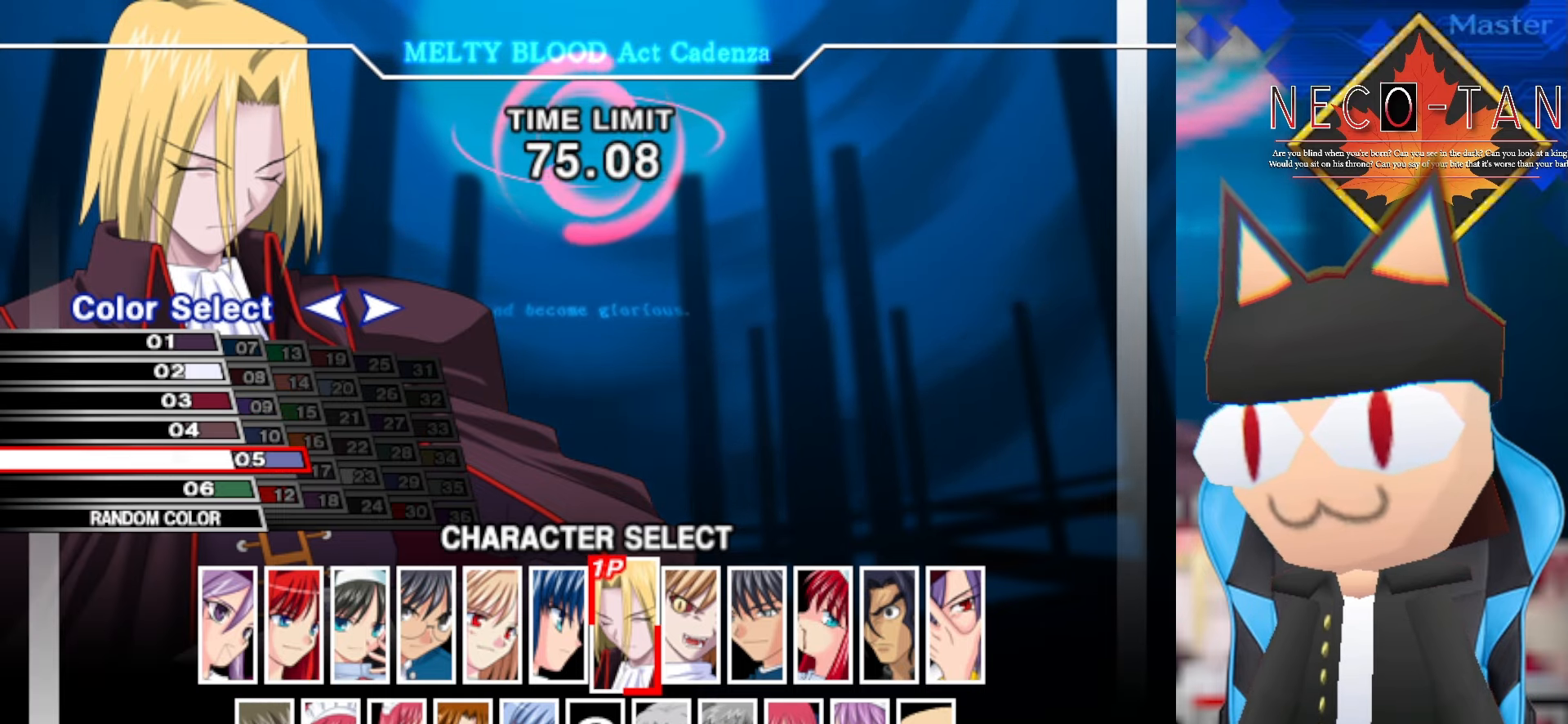
{"buttons": [], "left_stick": "center", "events": [[16, "left_stick", "center"]]}
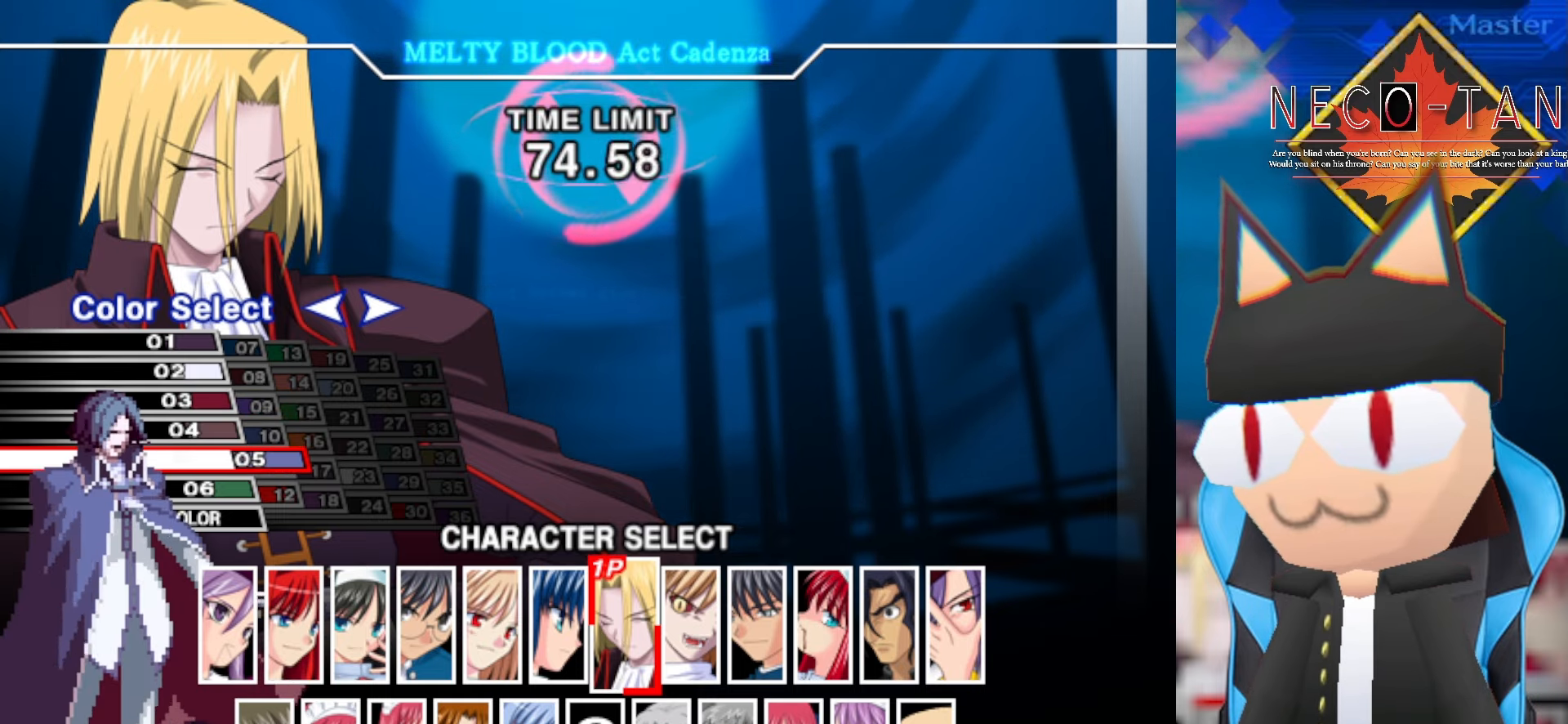
{"buttons": [], "left_stick": "center", "events": [[266, "left_stick", "up"], [400, "left_stick", "center"]]}
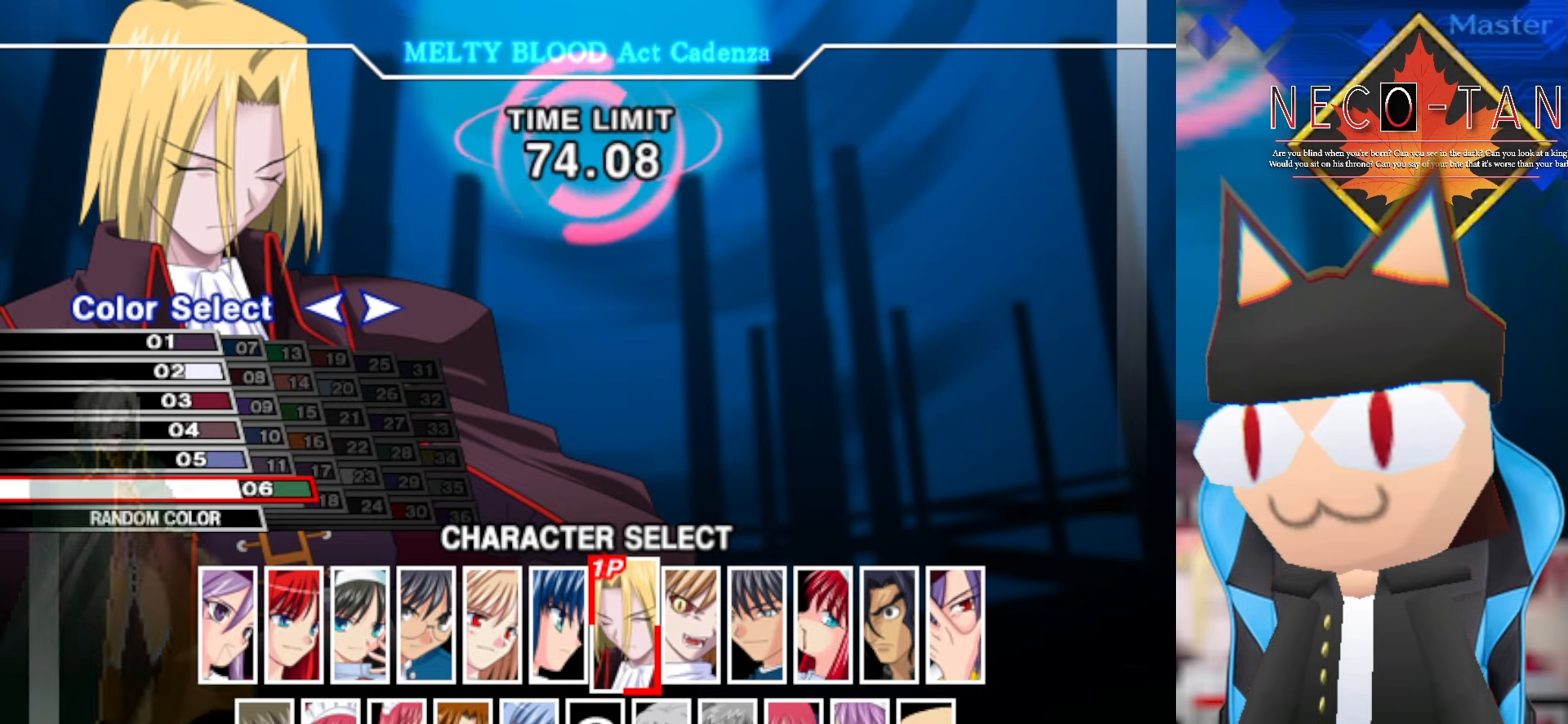
{"buttons": [], "left_stick": "center", "events": []}
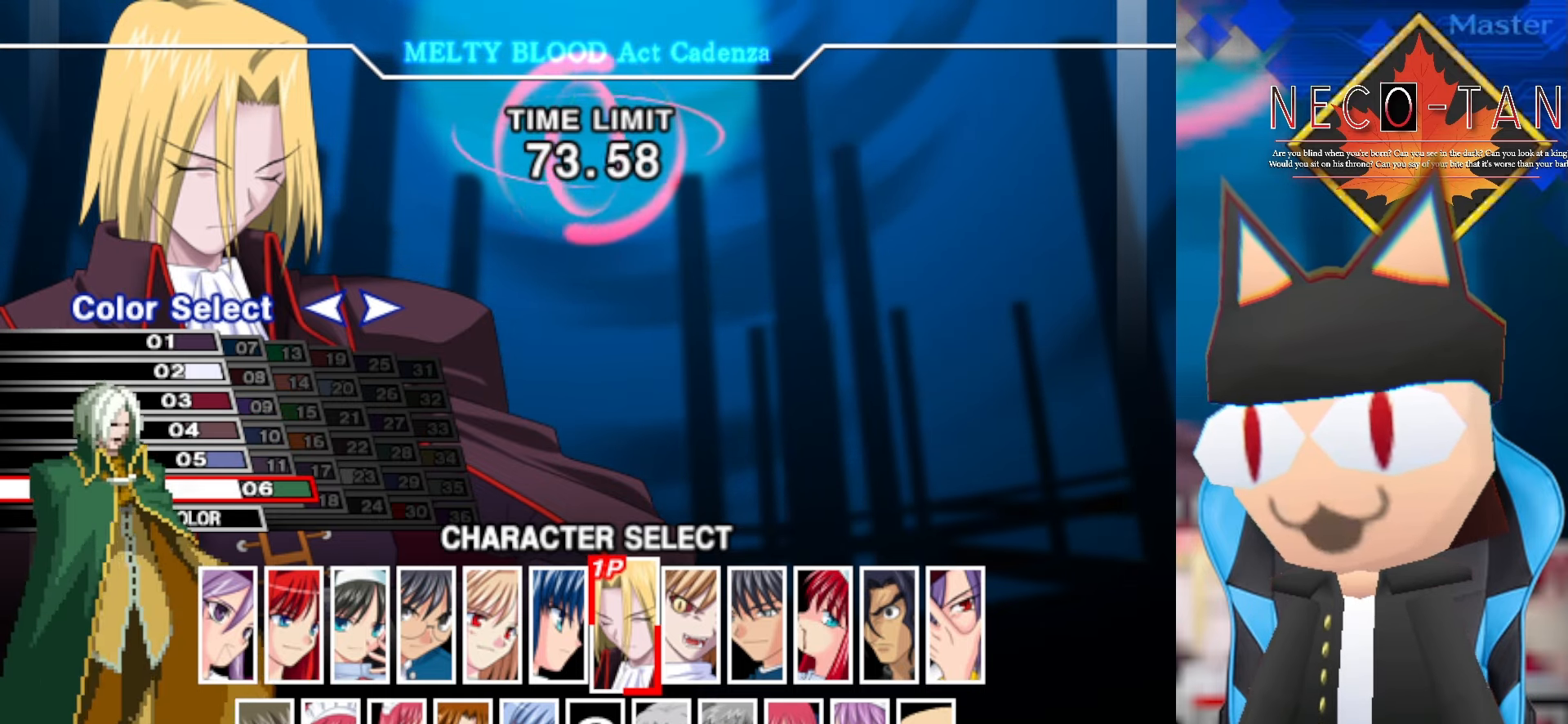
{"buttons": [], "left_stick": "center", "events": [[50, "left_stick", "left"], [200, "left_stick", "center"]]}
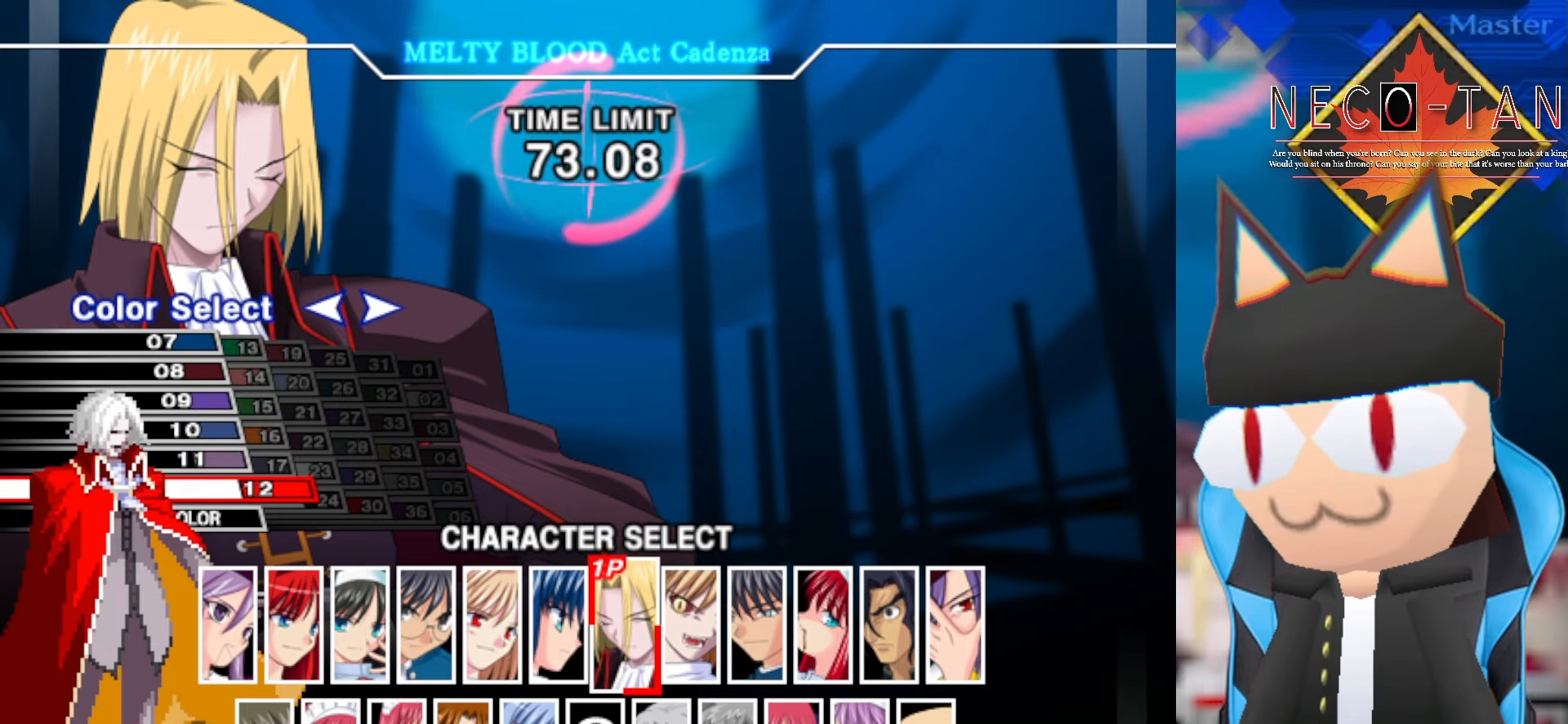
{"buttons": [], "left_stick": "center", "events": []}
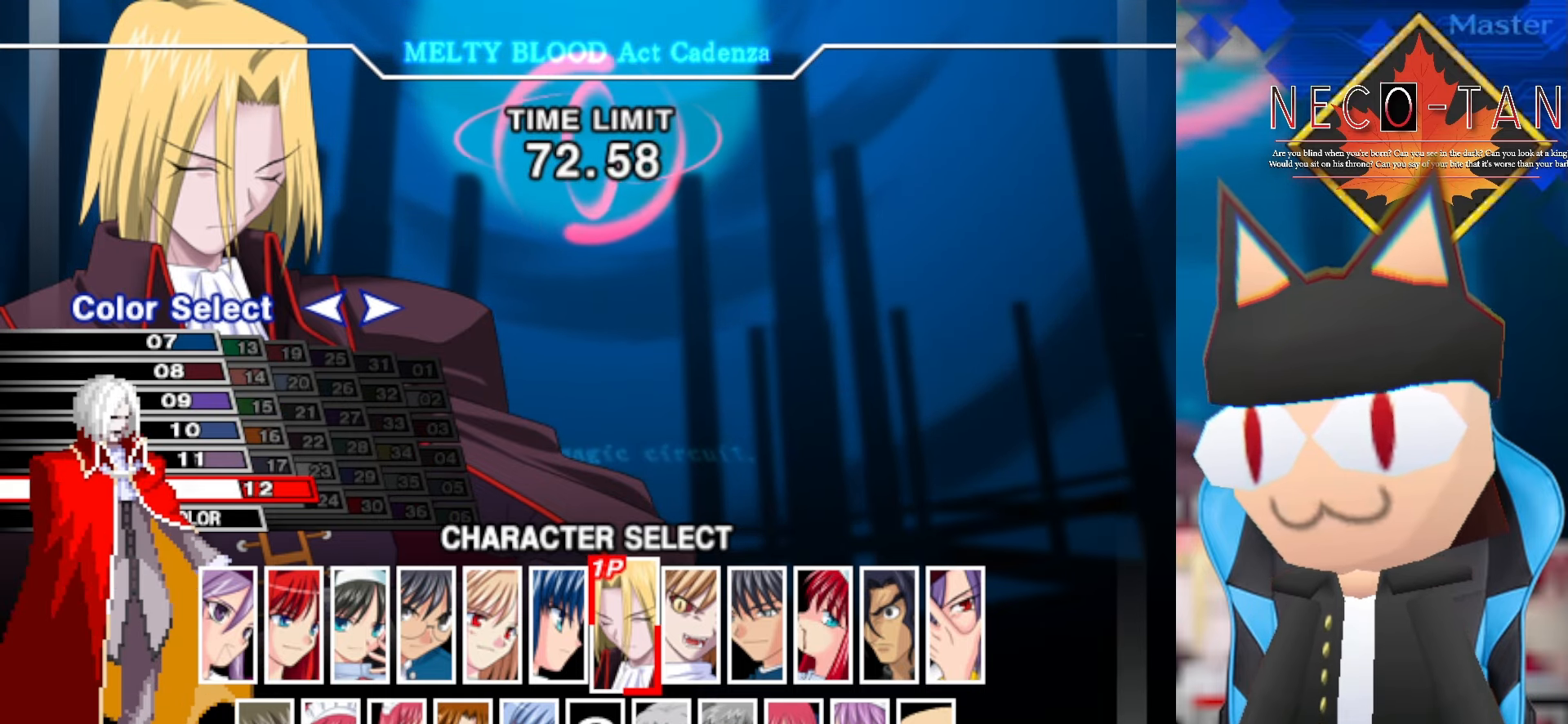
{"buttons": [], "left_stick": "center", "events": []}